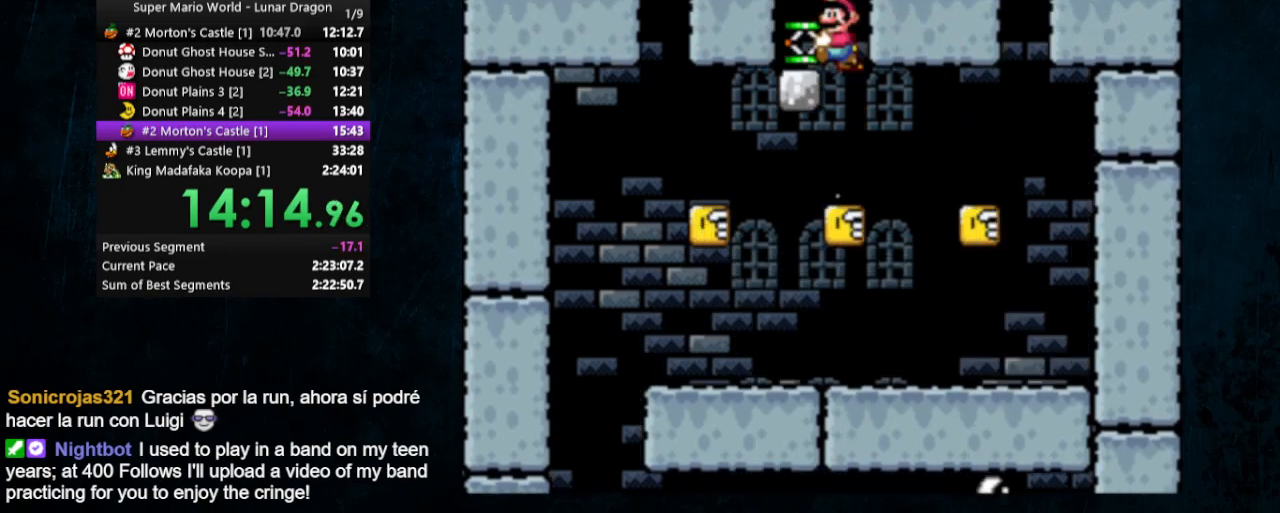
Gameplay with a controller (Nintendo layout); each line is a JSON object with the inputs held at the frame after it (dt_ms = milliseconds from this image to that frame). "events" lists button and stick changes between this image and that frame as [ms after this image, input, new state], when the widget could be followed in between. Not read: L1 L3 R1 R3.
{"dt_ms": 500, "buttons": ["Y", "DPAD_RIGHT"], "events": [[133, "DPAD_LEFT", "up"], [167, "DPAD_RIGHT", "down"], [233, "B", "down"], [367, "B", "up"]]}
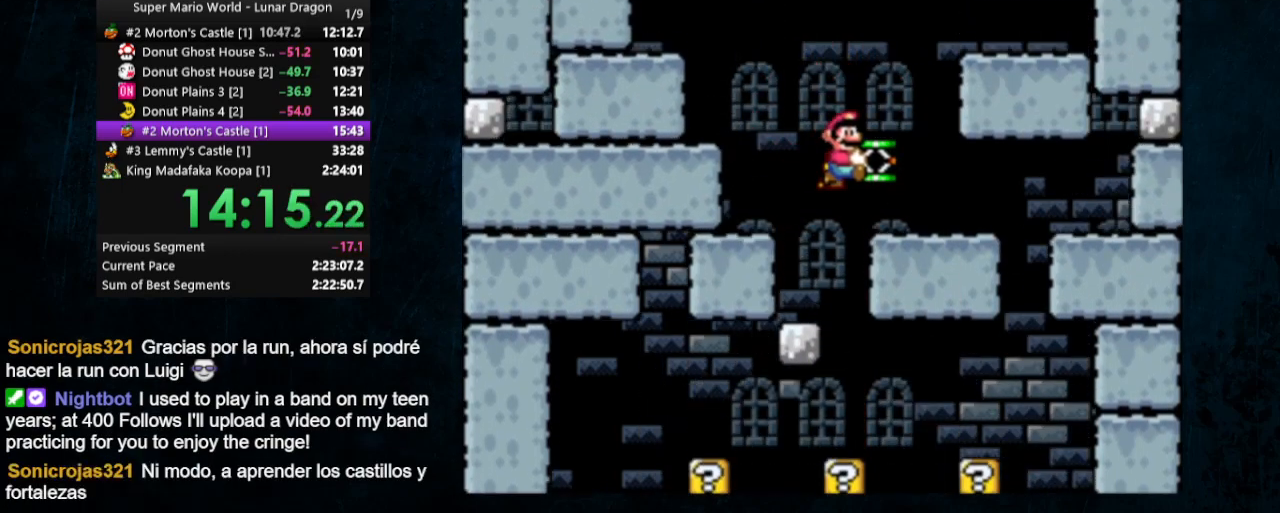
{"dt_ms": 500, "buttons": ["B", "Y", "DPAD_RIGHT"], "events": [[67, "DPAD_UP", "down"], [100, "DPAD_LEFT", "down"], [100, "DPAD_RIGHT", "up"], [167, "DPAD_UP", "up"], [233, "DPAD_LEFT", "up"], [267, "B", "down"], [300, "DPAD_RIGHT", "down"]]}
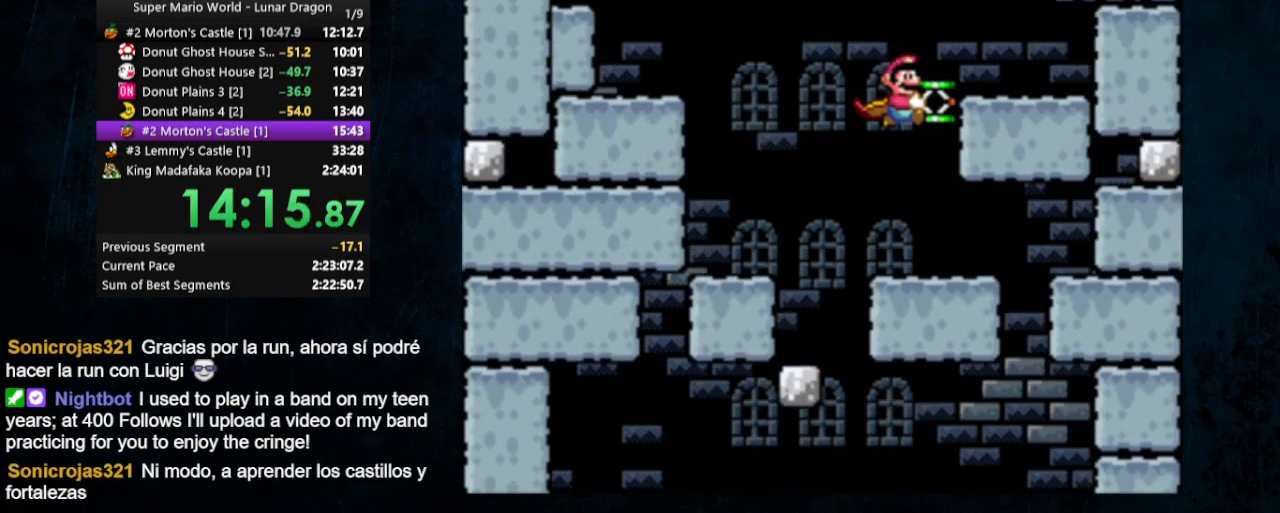
{"dt_ms": 500, "buttons": ["B", "Y", "DPAD_DOWN", "DPAD_RIGHT"], "events": [[67, "B", "up"], [100, "DPAD_DOWN", "down"], [233, "B", "down"]]}
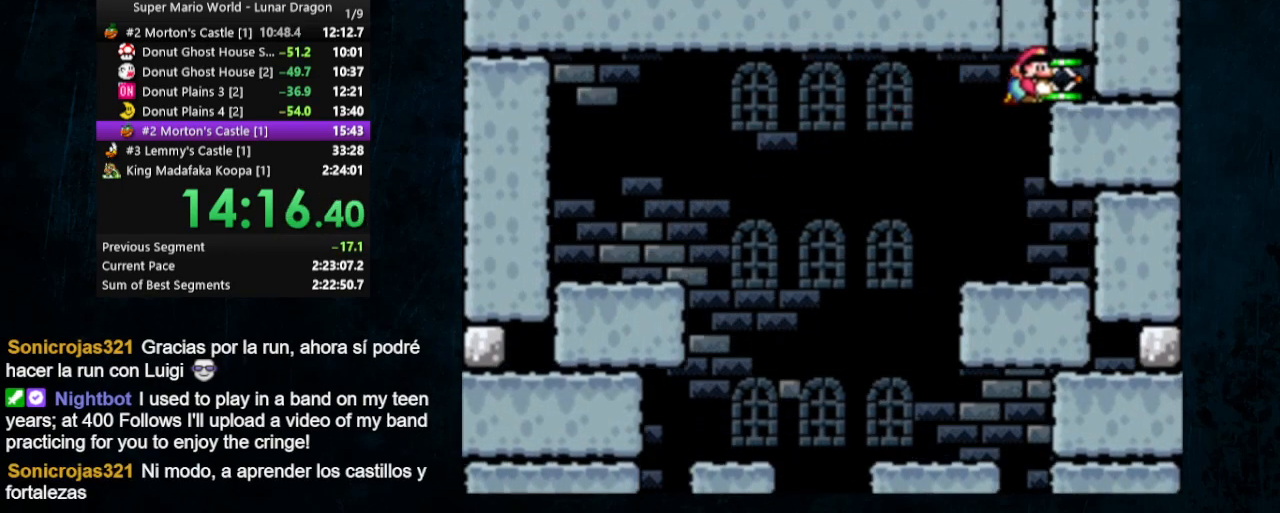
{"dt_ms": 500, "buttons": ["Y", "DPAD_DOWN"], "events": [[233, "B", "up"], [367, "DPAD_RIGHT", "up"]]}
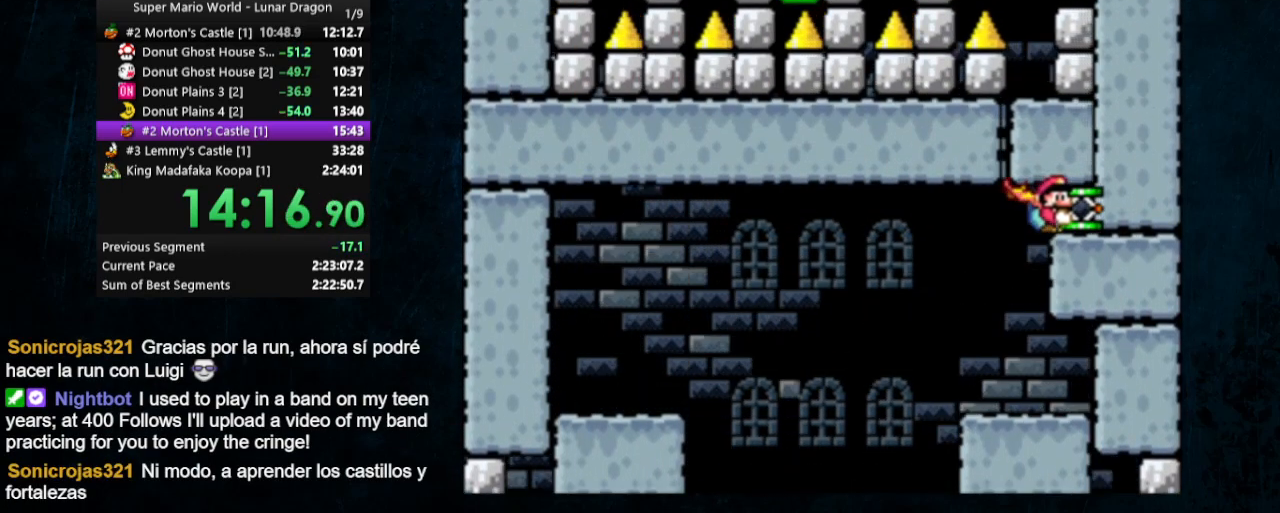
{"dt_ms": 500, "buttons": ["Y", "DPAD_DOWN"], "events": []}
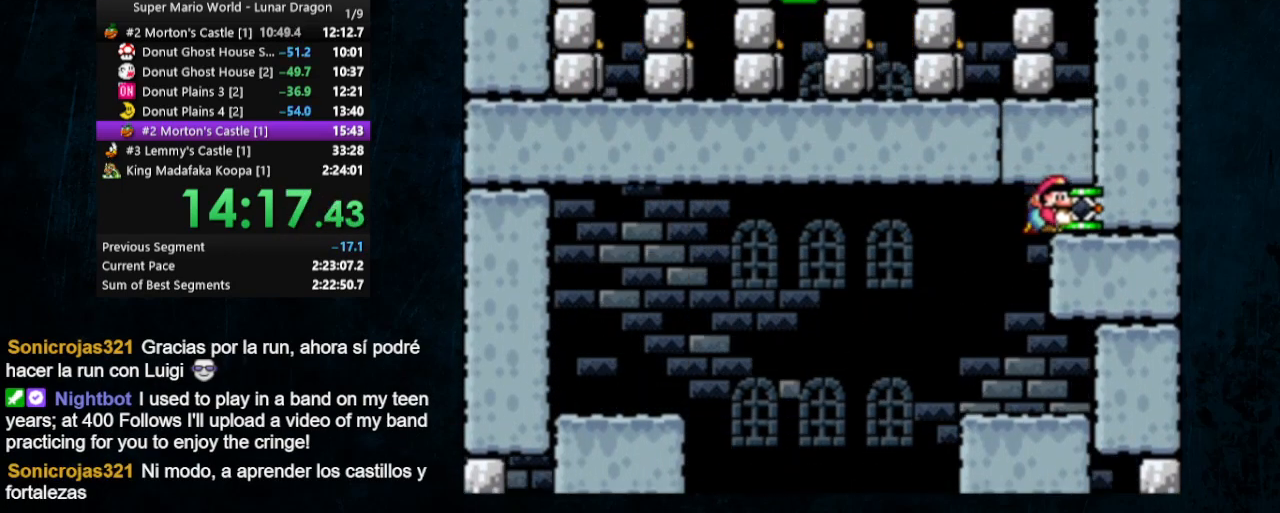
{"dt_ms": 500, "buttons": ["Y", "DPAD_DOWN"], "events": []}
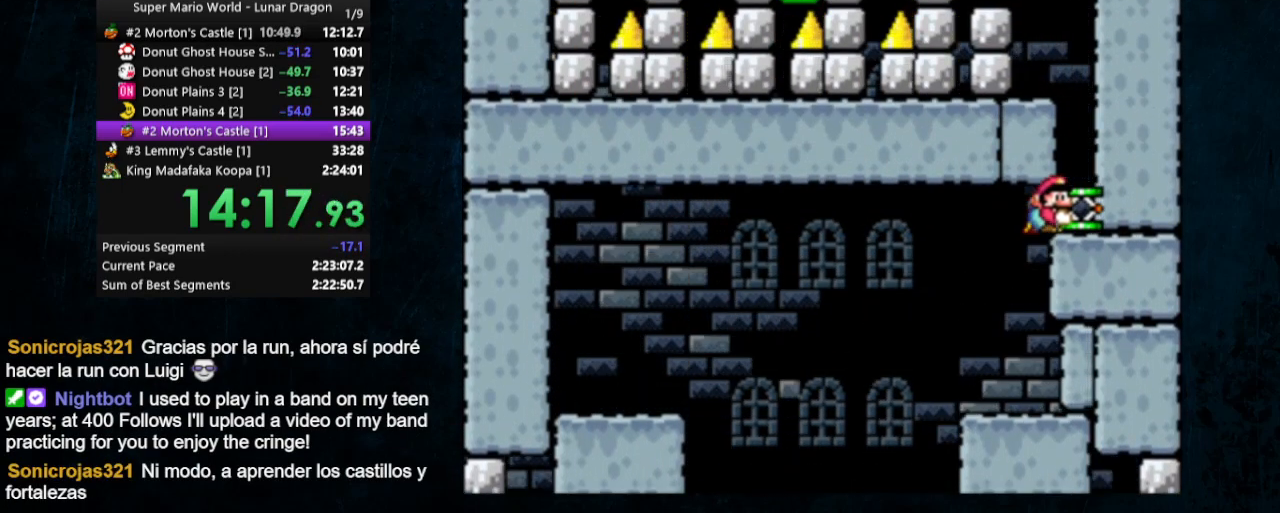
{"dt_ms": 500, "buttons": ["Y", "DPAD_LEFT"], "events": [[300, "B", "down"], [300, "DPAD_LEFT", "down"], [333, "DPAD_DOWN", "up"], [500, "B", "up"]]}
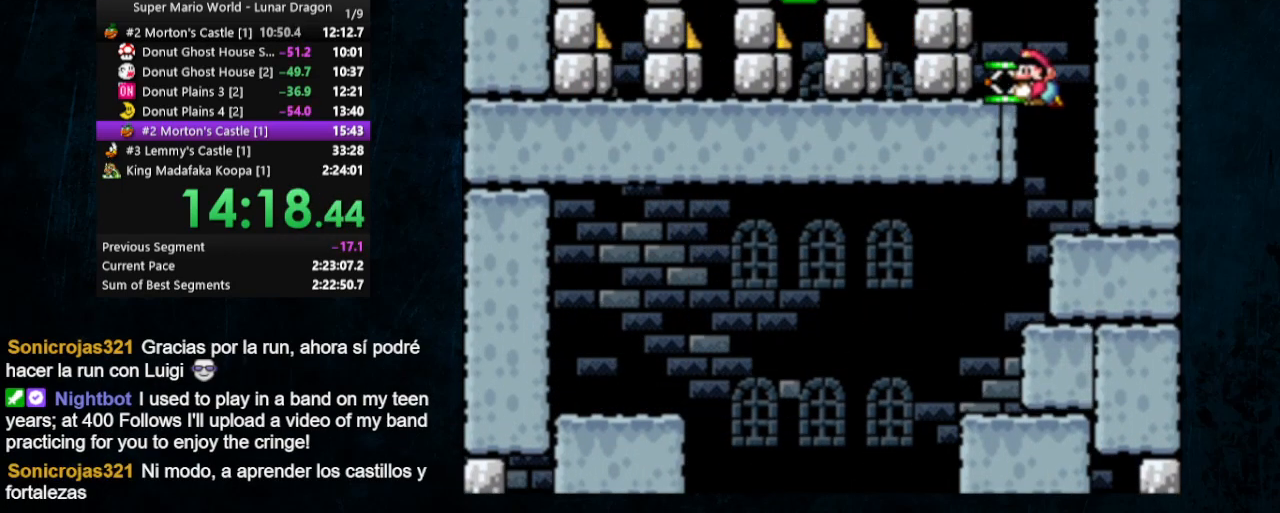
{"dt_ms": 500, "buttons": ["B", "Y", "DPAD_LEFT"], "events": [[233, "DPAD_LEFT", "up"], [300, "B", "down"], [367, "DPAD_LEFT", "down"]]}
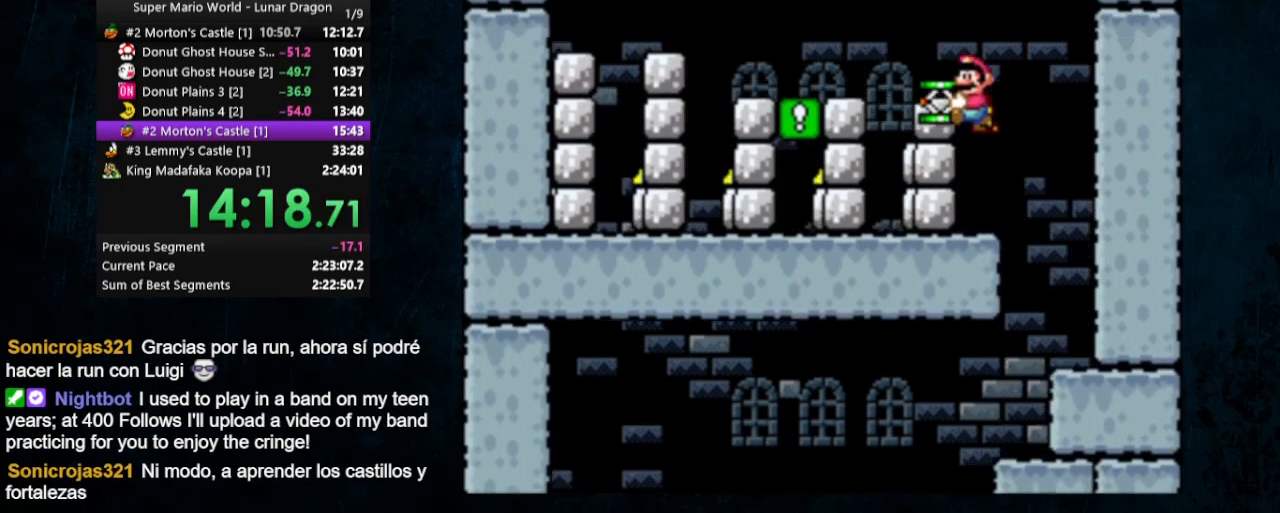
{"dt_ms": 500, "buttons": ["Y", "DPAD_LEFT"], "events": [[367, "B", "up"]]}
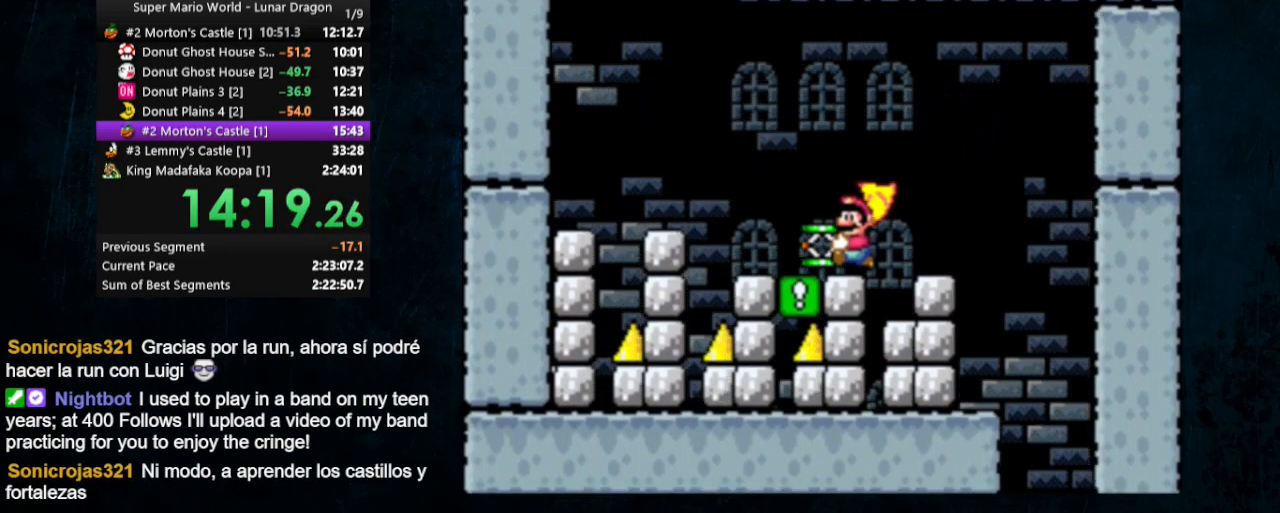
{"dt_ms": 500, "buttons": ["B", "Y", "DPAD_LEFT"], "events": [[133, "B", "down"], [267, "B", "up"], [400, "B", "down"]]}
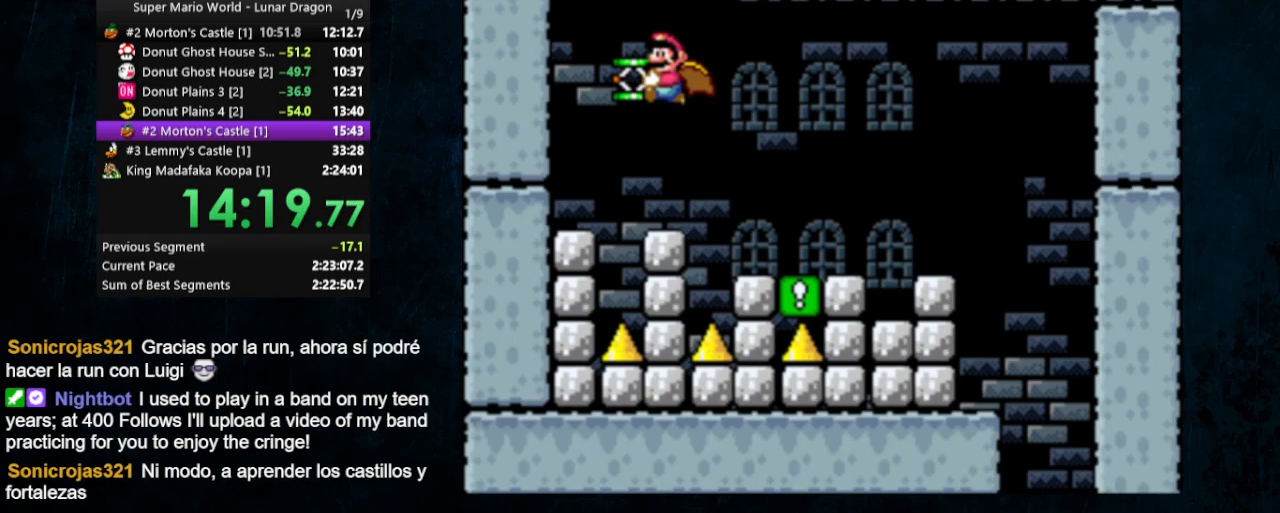
{"dt_ms": 500, "buttons": [], "events": [[33, "B", "up"], [333, "DPAD_LEFT", "up"], [433, "Y", "up"]]}
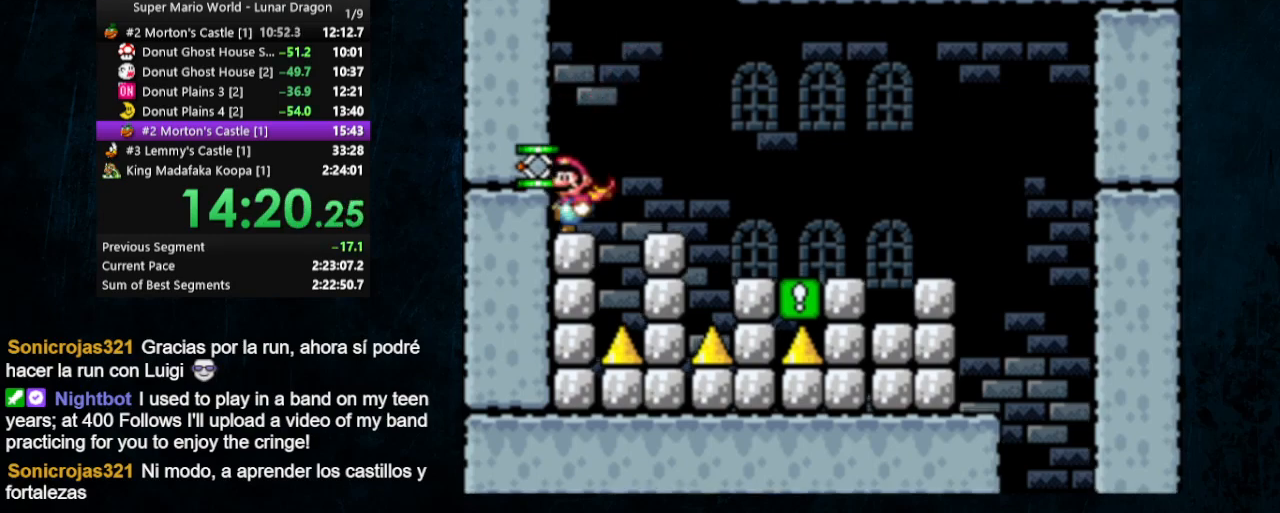
{"dt_ms": 500, "buttons": [], "events": [[100, "B", "down"], [233, "B", "up"], [233, "DPAD_LEFT", "down"], [467, "DPAD_LEFT", "up"]]}
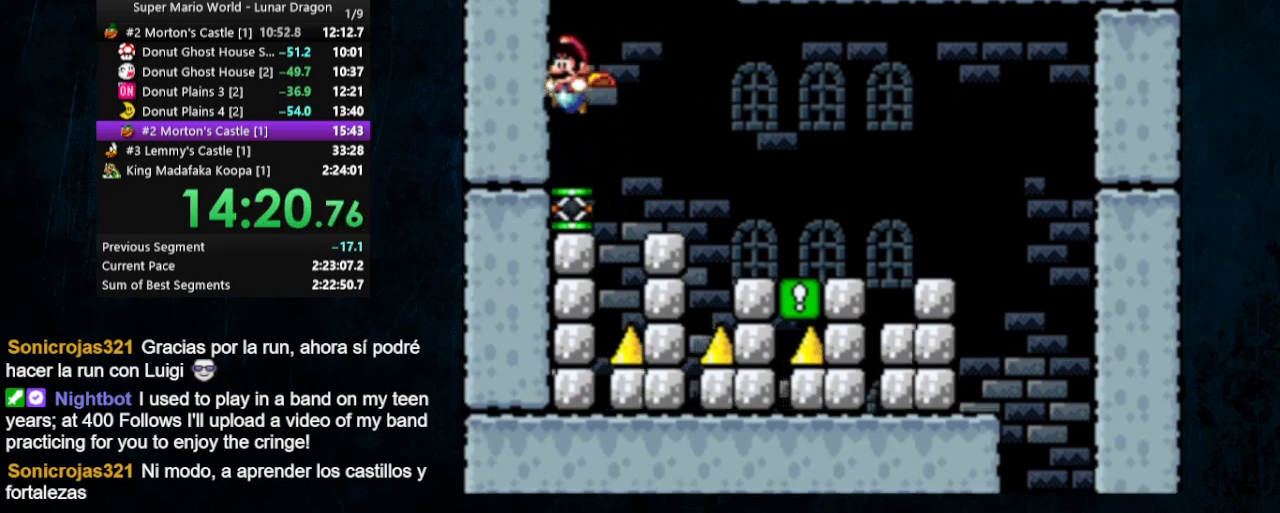
{"dt_ms": 500, "buttons": ["B", "Y", "DPAD_RIGHT"], "events": [[133, "DPAD_RIGHT", "down"], [200, "DPAD_UP", "down"], [200, "Y", "down"], [233, "B", "down"], [233, "DPAD_UP", "up"]]}
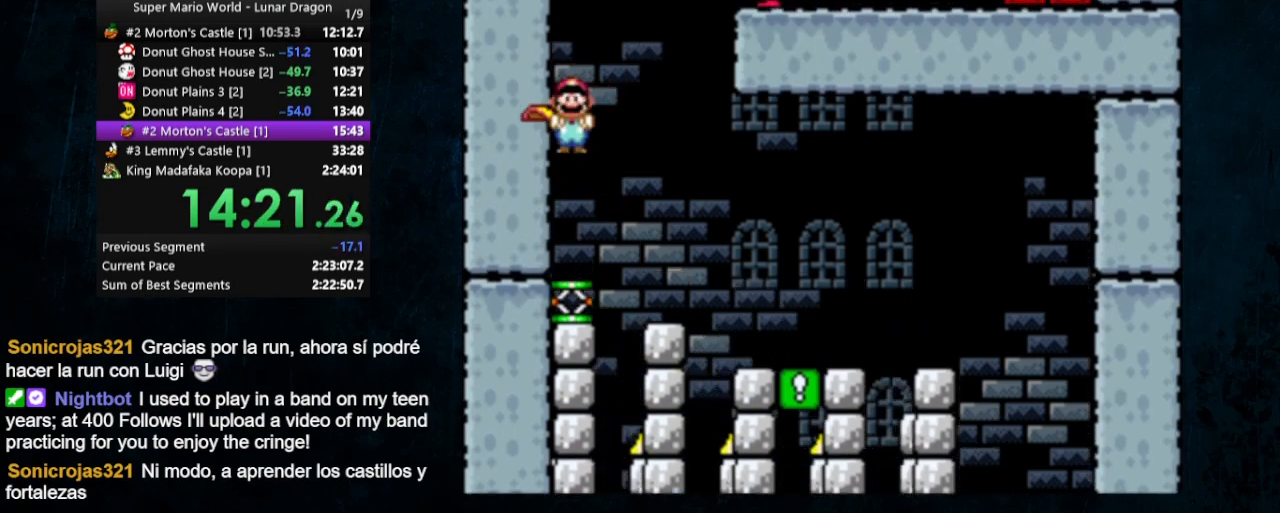
{"dt_ms": 500, "buttons": ["Y", "SELECT"], "events": [[267, "DPAD_RIGHT", "up"], [467, "B", "up"], [500, "SELECT", "down"]]}
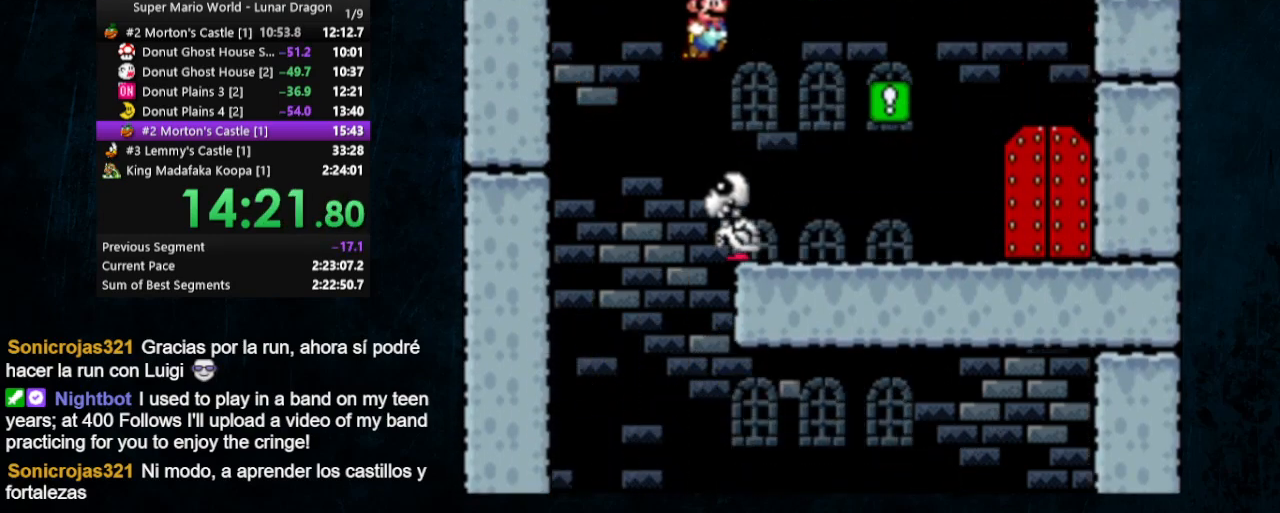
{"dt_ms": 500, "buttons": ["B", "Y"], "events": [[133, "SELECT", "up"], [200, "B", "down"], [267, "DPAD_LEFT", "down"], [300, "DPAD_UP", "down"], [400, "DPAD_UP", "up"], [433, "DPAD_LEFT", "up"]]}
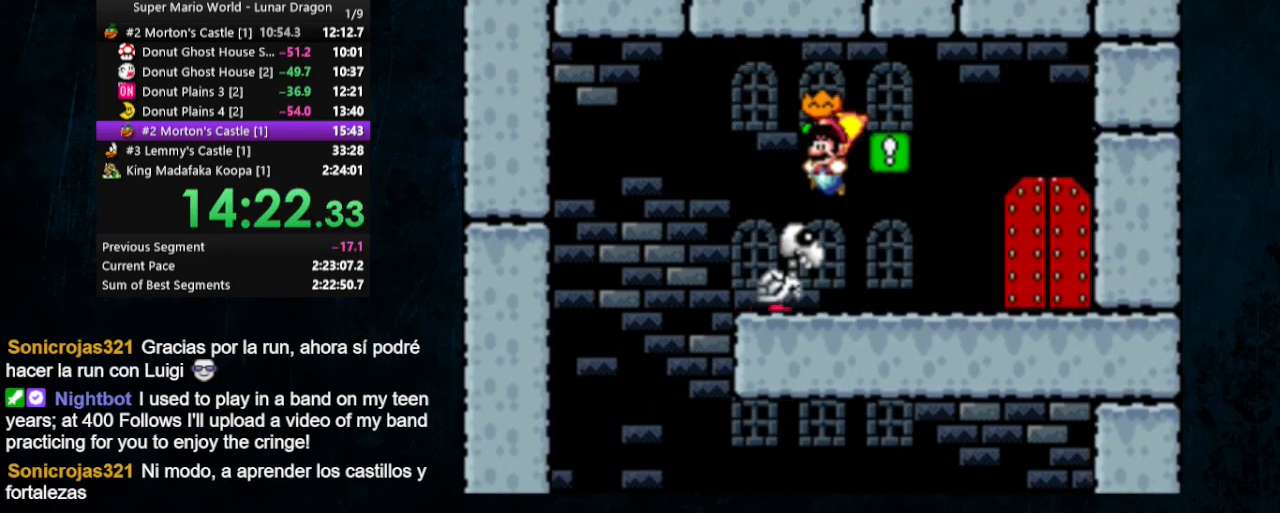
{"dt_ms": 500, "buttons": ["Y"], "events": [[233, "B", "up"], [267, "Y", "up"], [300, "DPAD_RIGHT", "down"], [300, "Y", "down"], [500, "DPAD_RIGHT", "up"]]}
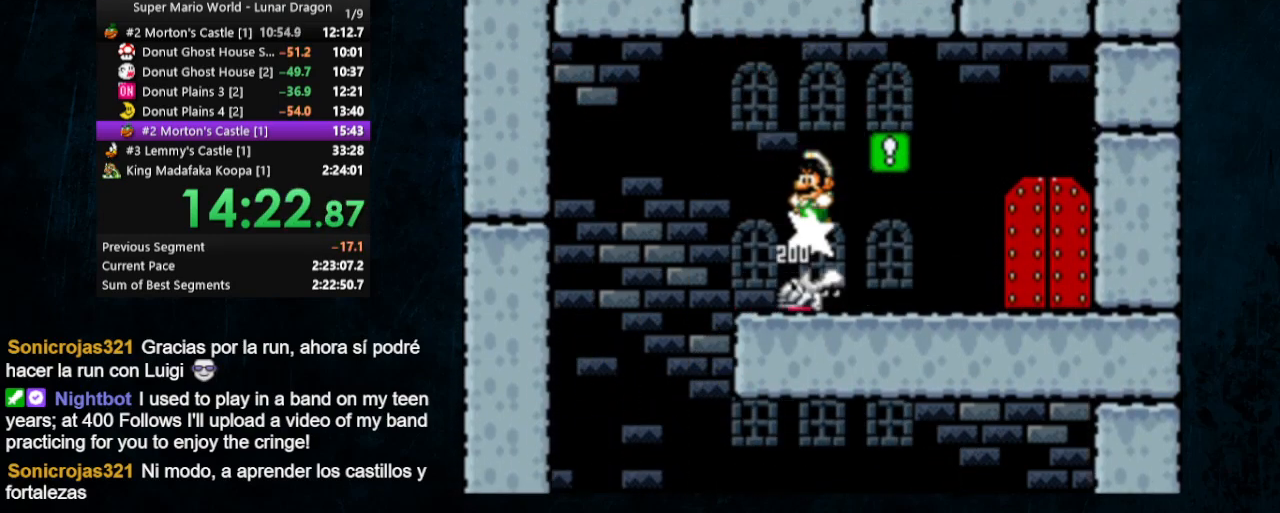
{"dt_ms": 500, "buttons": ["Y", "DPAD_RIGHT"], "events": [[167, "DPAD_RIGHT", "down"]]}
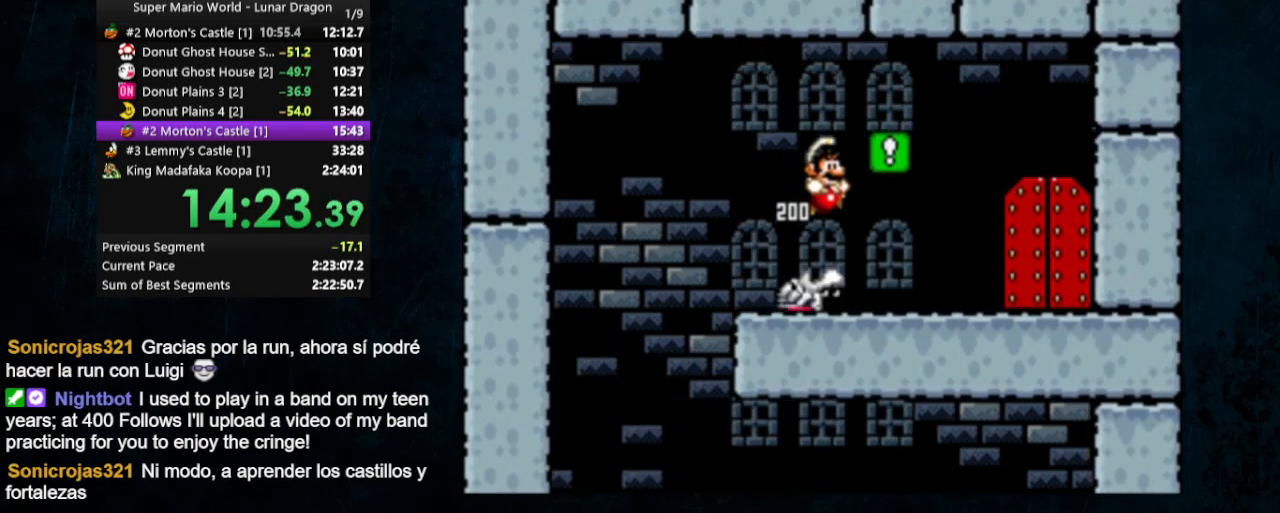
{"dt_ms": 500, "buttons": ["Y"], "events": [[467, "DPAD_RIGHT", "up"]]}
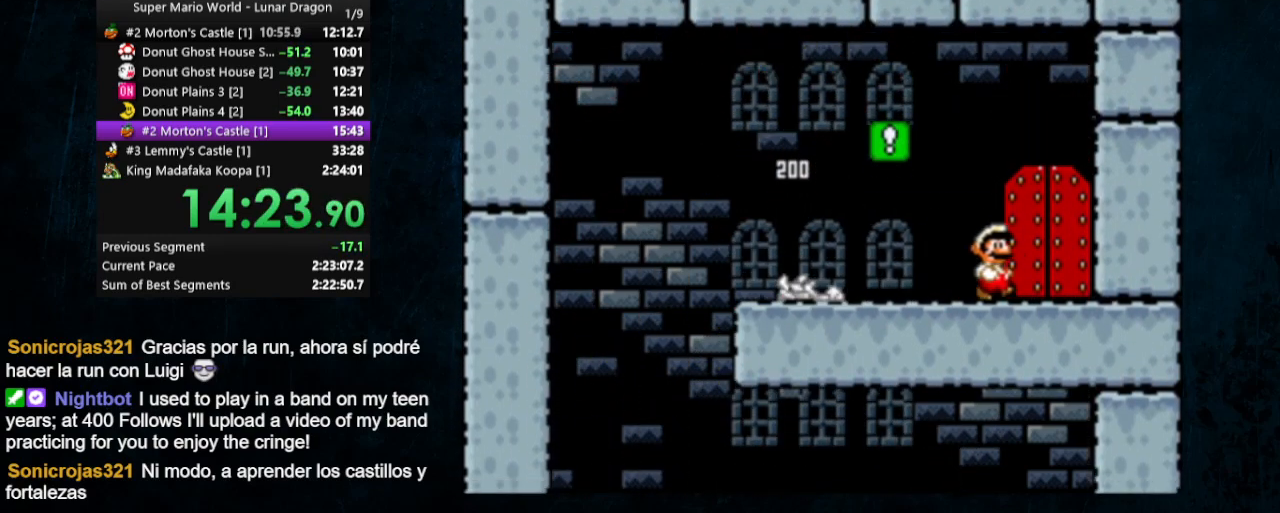
{"dt_ms": 500, "buttons": ["Y", "DPAD_RIGHT"], "events": [[67, "DPAD_UP", "down"], [100, "Y", "up"], [167, "DPAD_UP", "up"], [267, "DPAD_RIGHT", "down"], [367, "Y", "down"]]}
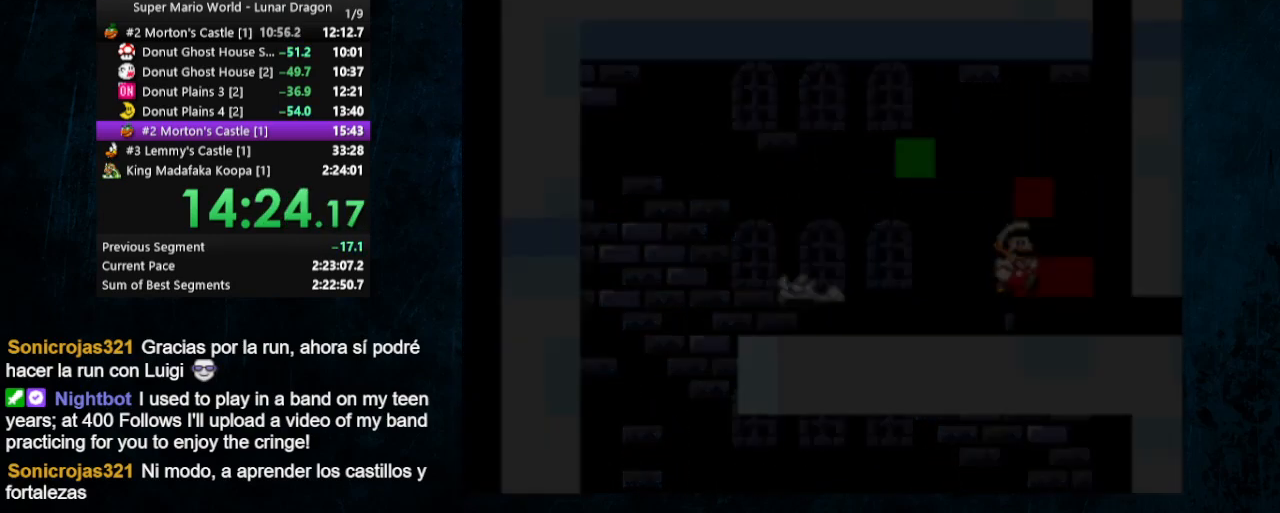
{"dt_ms": 500, "buttons": ["Y", "DPAD_RIGHT"], "events": []}
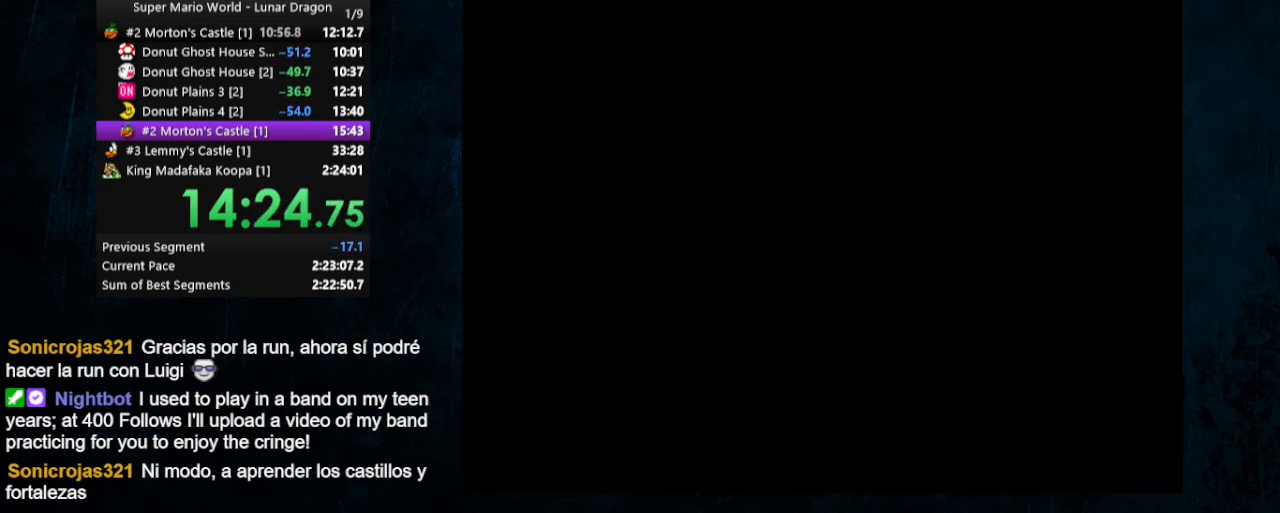
{"dt_ms": 500, "buttons": ["DPAD_RIGHT"], "events": [[100, "DPAD_UP", "down"], [167, "DPAD_UP", "up"], [267, "DPAD_UP", "down"], [367, "DPAD_UP", "up"], [400, "Y", "up"], [433, "Y", "down"], [500, "Y", "up"]]}
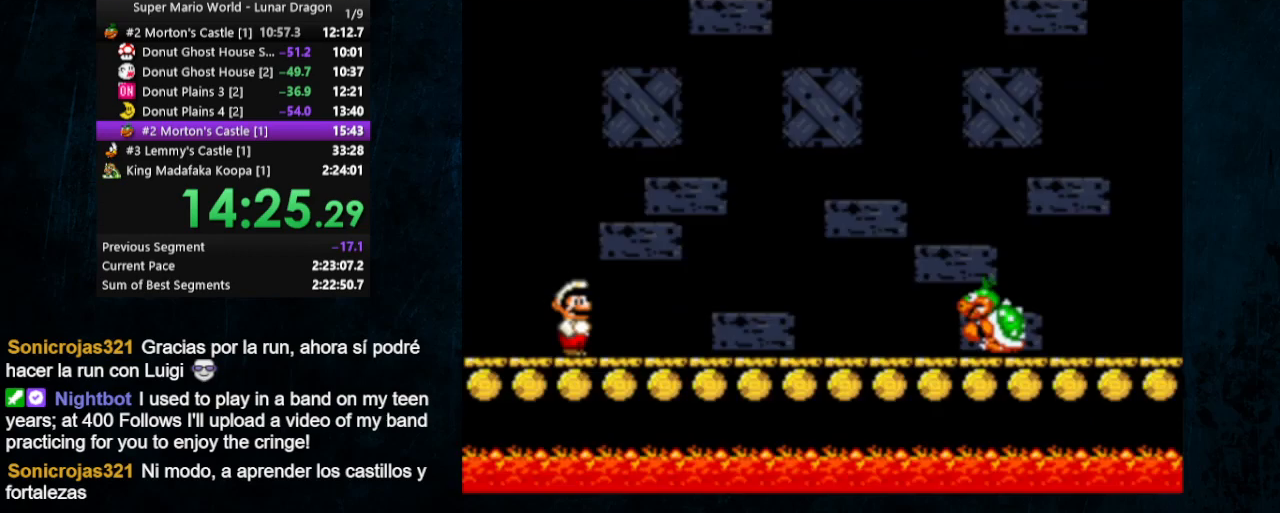
{"dt_ms": 500, "buttons": ["DPAD_RIGHT"], "events": [[67, "Y", "down"], [133, "Y", "up"], [200, "Y", "down"], [267, "Y", "up"], [300, "Y", "down"], [367, "Y", "up"], [433, "Y", "down"], [467, "Y", "up"]]}
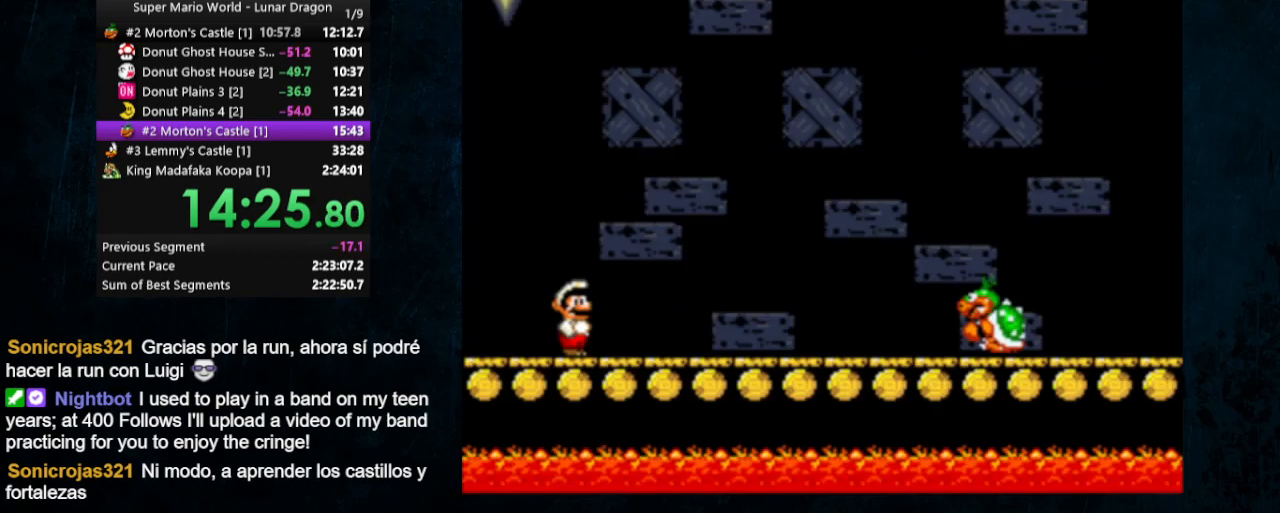
{"dt_ms": 500, "buttons": ["Y", "DPAD_RIGHT"], "events": [[67, "Y", "down"], [133, "Y", "up"], [300, "Y", "down"], [400, "Y", "up"], [433, "Y", "down"]]}
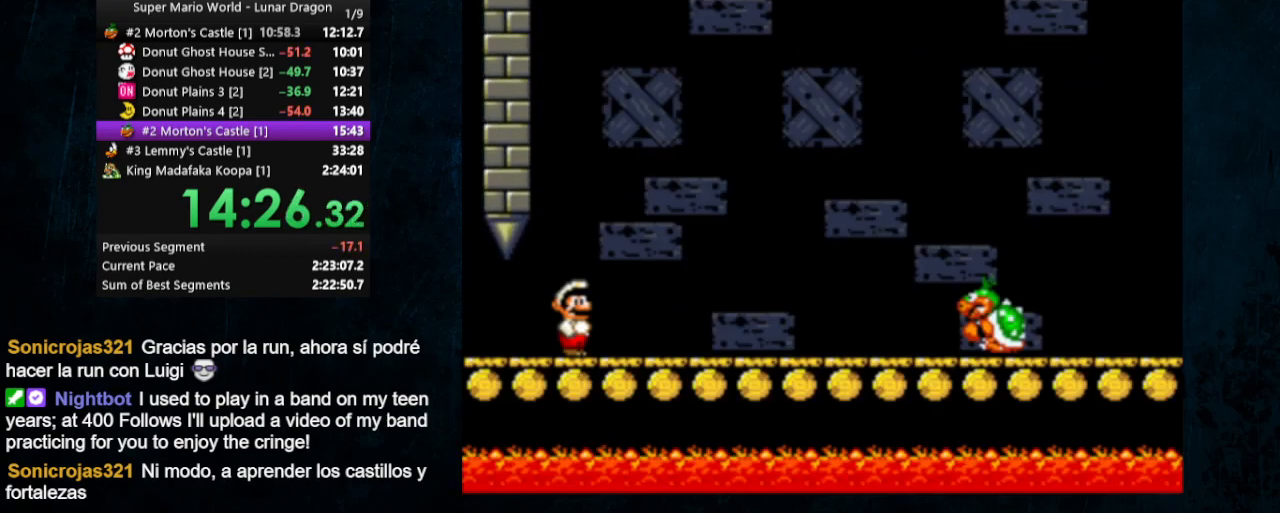
{"dt_ms": 500, "buttons": ["X", "Y", "DPAD_RIGHT"], "events": [[33, "Y", "up"], [133, "Y", "down"], [233, "Y", "up"], [300, "X", "down"], [300, "Y", "down"], [367, "Y", "up"], [400, "X", "up"], [433, "Y", "down"], [500, "X", "down"]]}
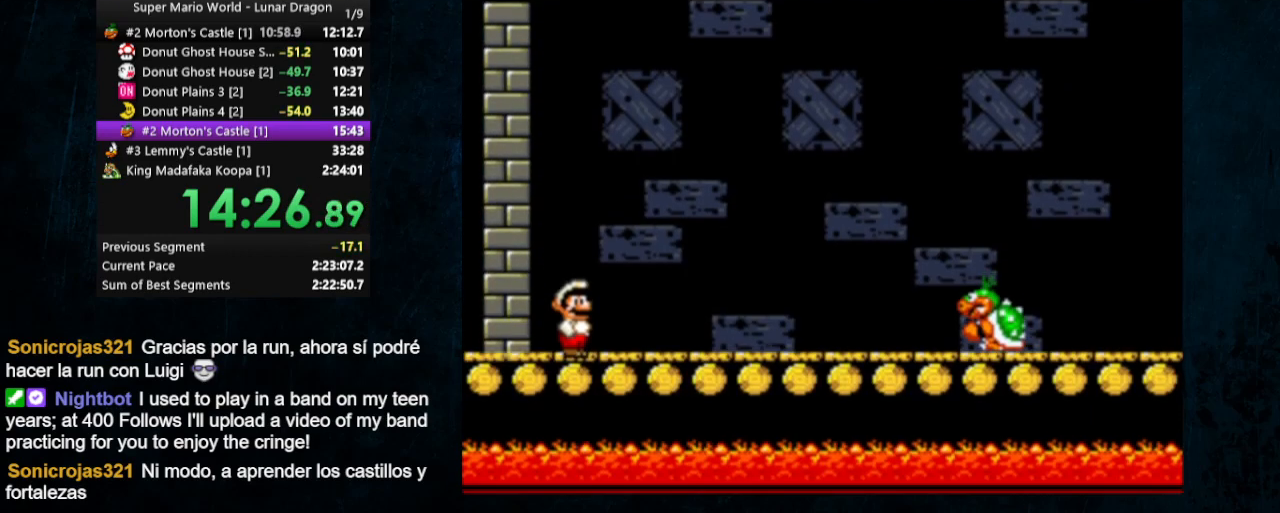
{"dt_ms": 500, "buttons": ["X", "Y", "DPAD_RIGHT"], "events": [[33, "X", "up"], [33, "Y", "up"], [100, "Y", "down"], [133, "X", "down"], [200, "X", "up"], [200, "Y", "up"], [233, "Y", "down"], [267, "X", "down"], [333, "X", "up"], [333, "Y", "up"], [400, "Y", "down"], [433, "Y", "up"], [500, "X", "down"], [500, "Y", "down"]]}
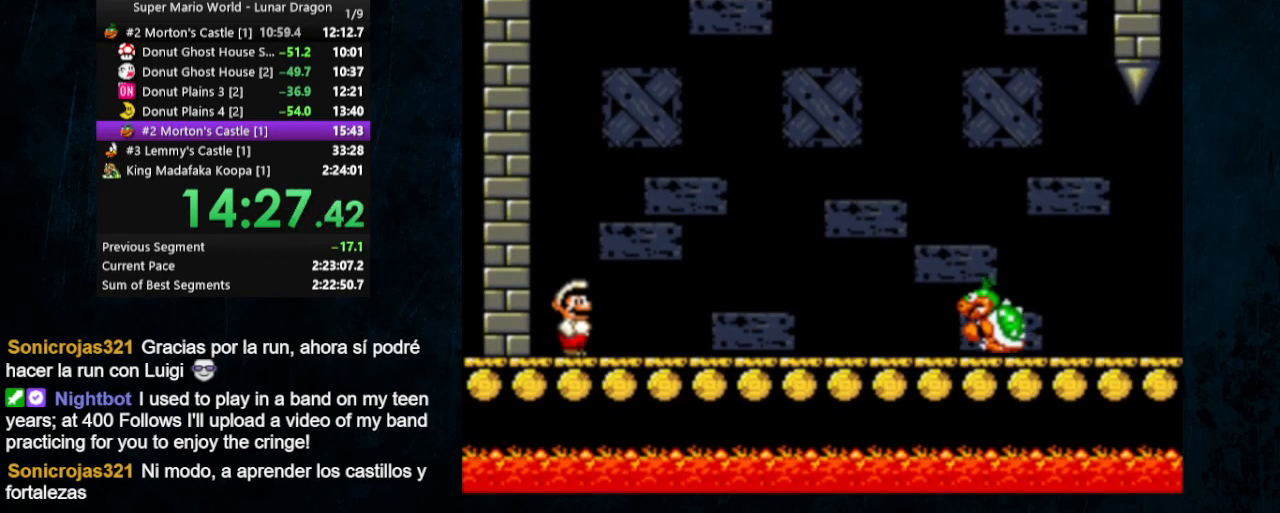
{"dt_ms": 500, "buttons": ["Y", "DPAD_RIGHT"], "events": [[67, "Y", "up"], [100, "X", "up"], [133, "Y", "down"], [200, "Y", "up"], [267, "Y", "down"], [367, "Y", "up"], [467, "Y", "down"]]}
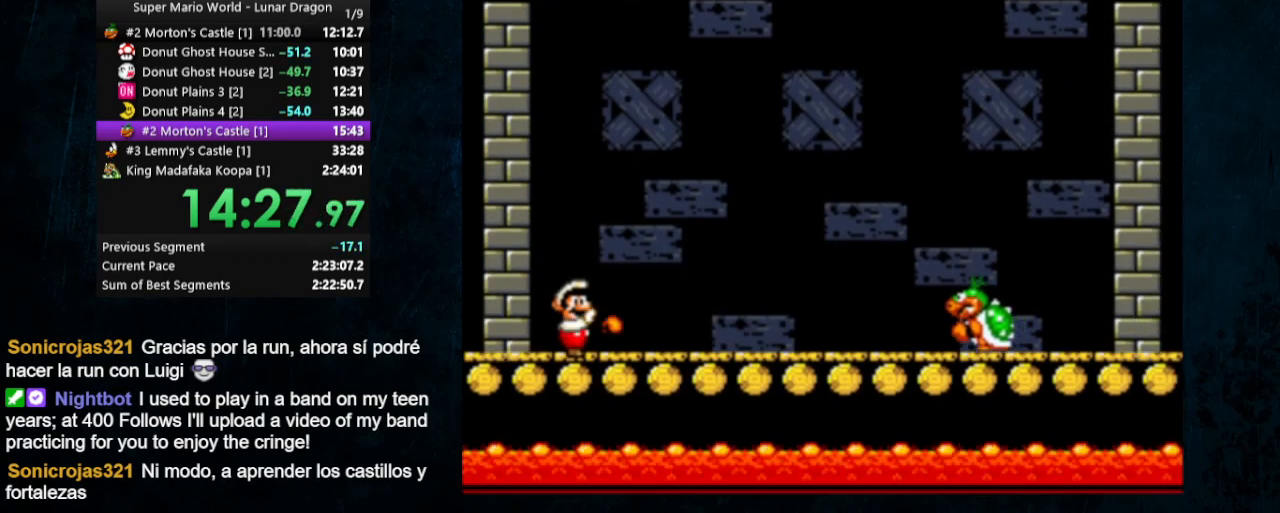
{"dt_ms": 500, "buttons": ["X", "Y"], "events": [[33, "Y", "up"], [233, "Y", "down"], [333, "Y", "up"], [367, "A", "down"], [367, "X", "down"], [367, "Y", "down"], [400, "DPAD_UP", "down"], [433, "DPAD_UP", "up"], [467, "DPAD_RIGHT", "up"], [500, "A", "up"]]}
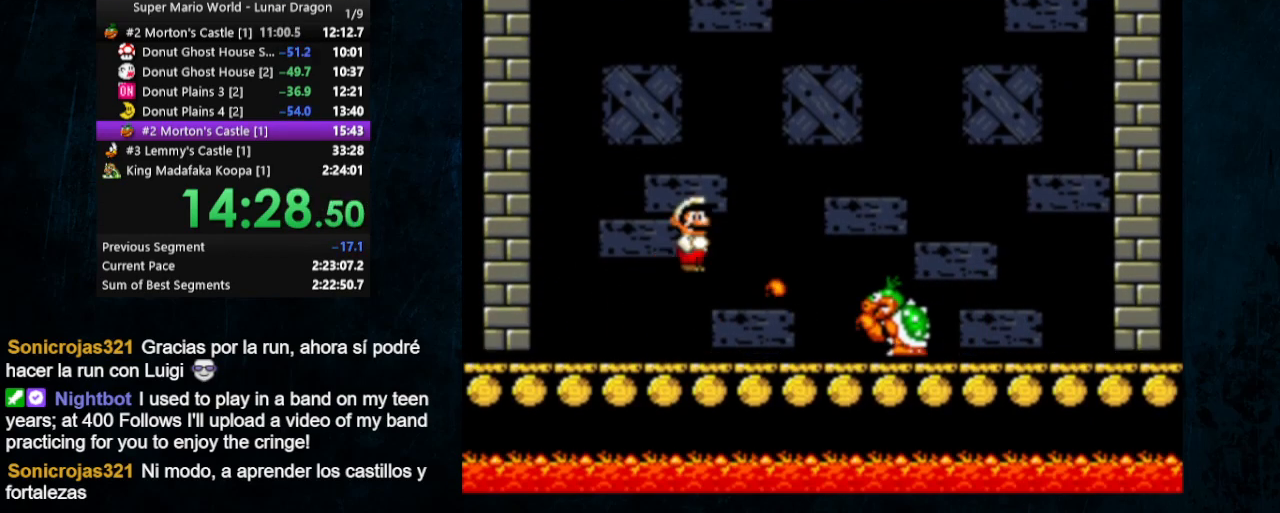
{"dt_ms": 500, "buttons": ["SELECT"], "events": [[33, "X", "up"], [267, "DPAD_LEFT", "down"], [300, "DPAD_UP", "down"], [400, "DPAD_UP", "up"], [400, "Y", "up"], [433, "DPAD_LEFT", "up"], [500, "SELECT", "down"]]}
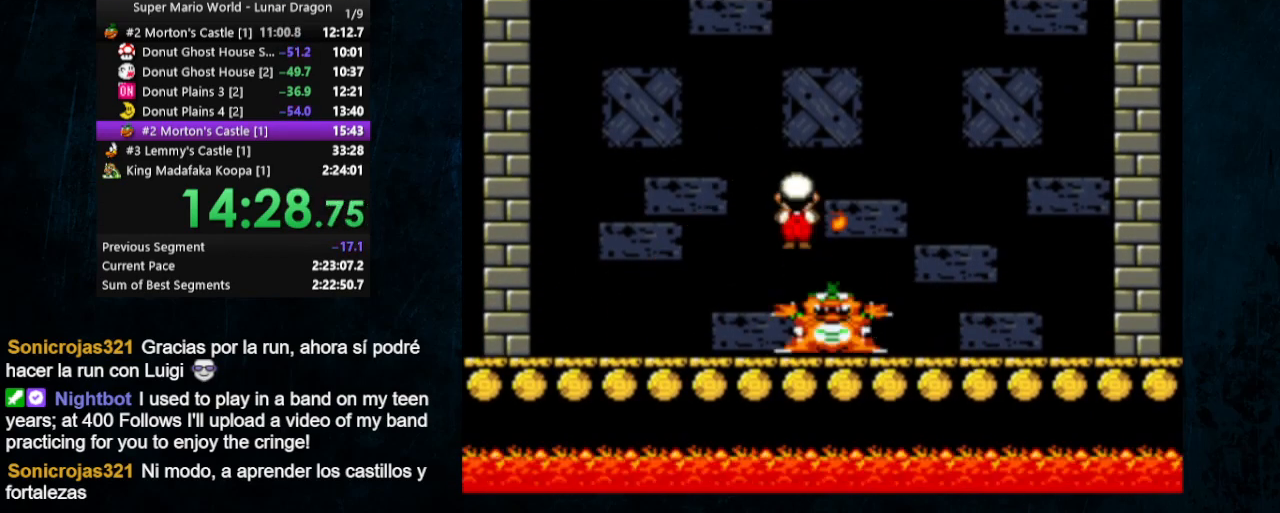
{"dt_ms": 1000, "buttons": ["DPAD_RIGHT"]}
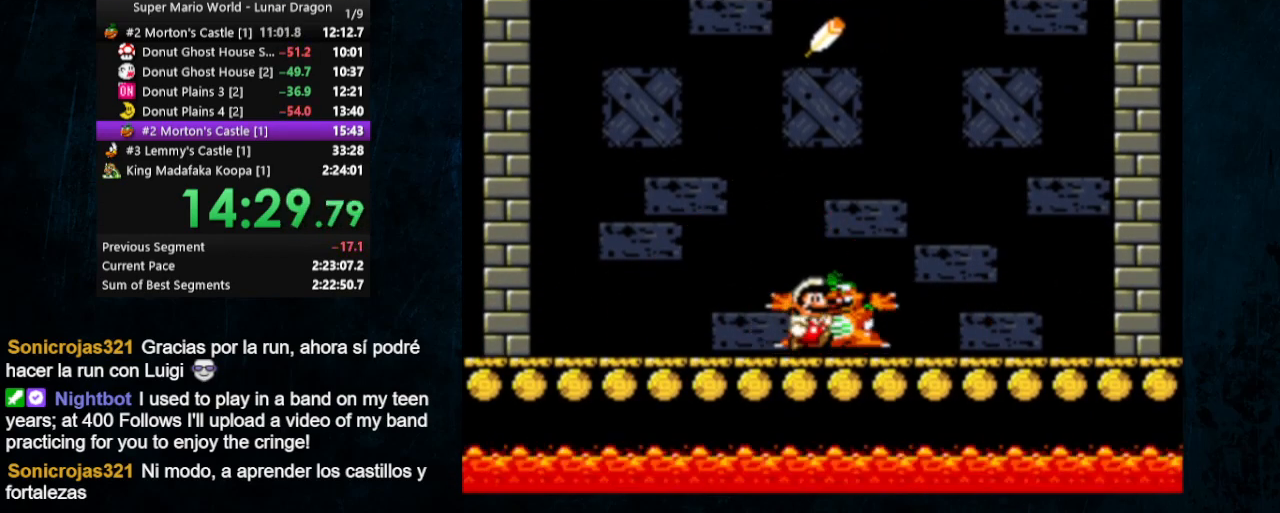
{"dt_ms": 500, "buttons": [], "events": [[67, "DPAD_RIGHT", "up"]]}